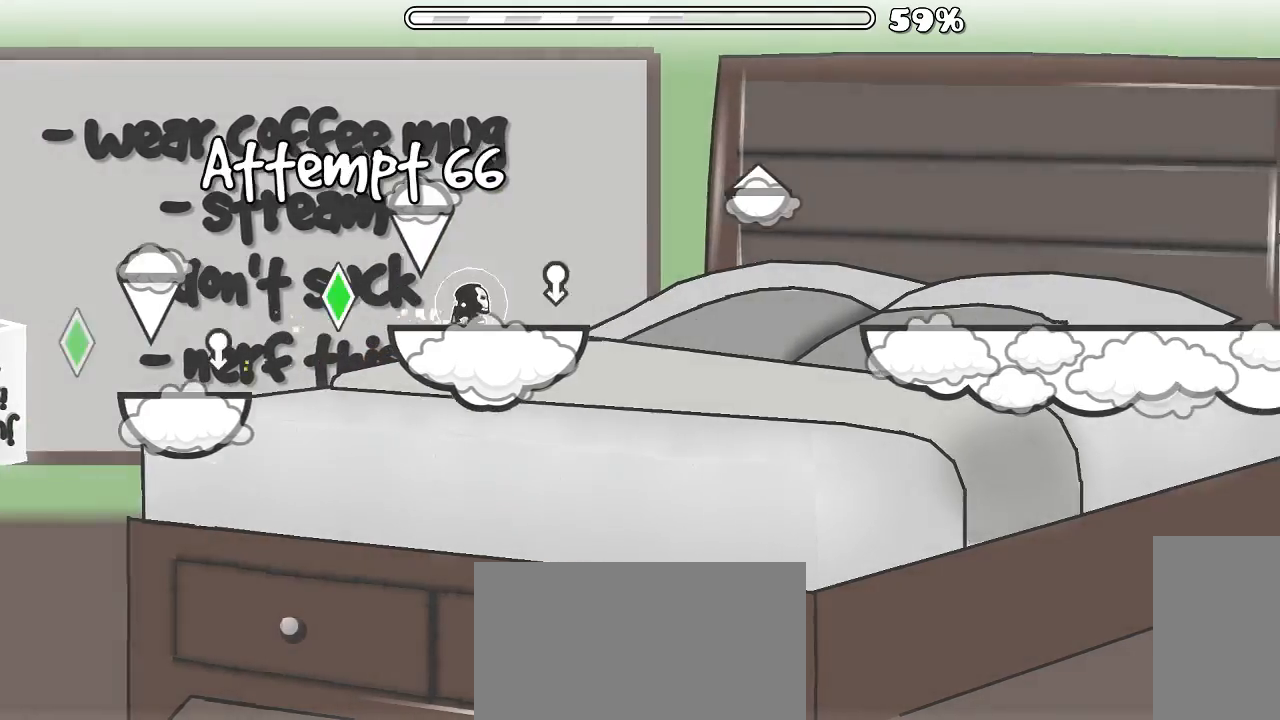
Gameplay with keyboard and mouse; each line is a JSON object with the keys and mouse buttons held at the frame after it. "events" lists presses ("down") and releases ("up") of "x", "z", "mouse_left", "mouse_wheel", "mouse_right", "mouse_mb4" and "mouse_mb5" between this image and that frame as [ms after this image, input, new state], when the widget could be followed in between. "mouse_left", "mouse_wheel", "mouse_right", "mouse_mb4", "mouse_mb5" = the "left", "wheel", "right", "mb4", "mb5" buttons of the "mouse" list. No other keys are recorded. "wheel" means that the mouse wheel is clicked or scrolled. Mouse movement is not recorded.
{"keys": [], "mouse": [], "events": [[166, "mouse_left", "down"], [300, "mouse_left", "up"]]}
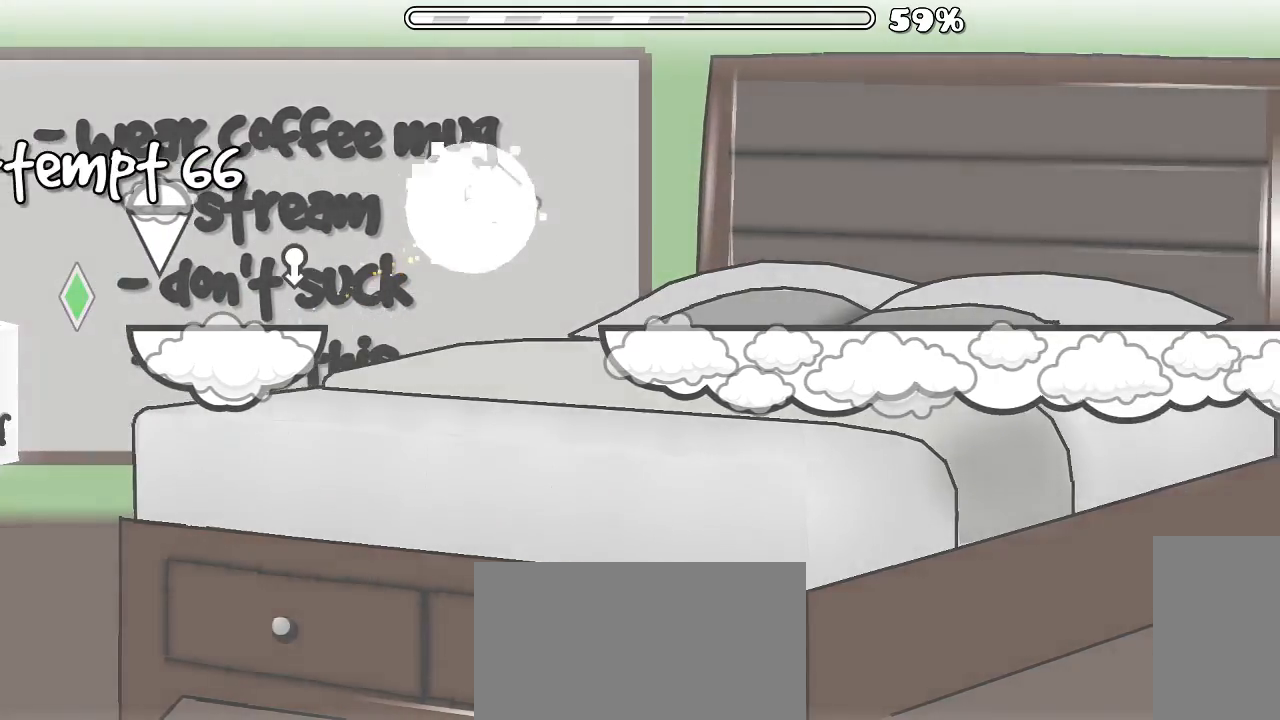
{"keys": [], "mouse": [], "events": []}
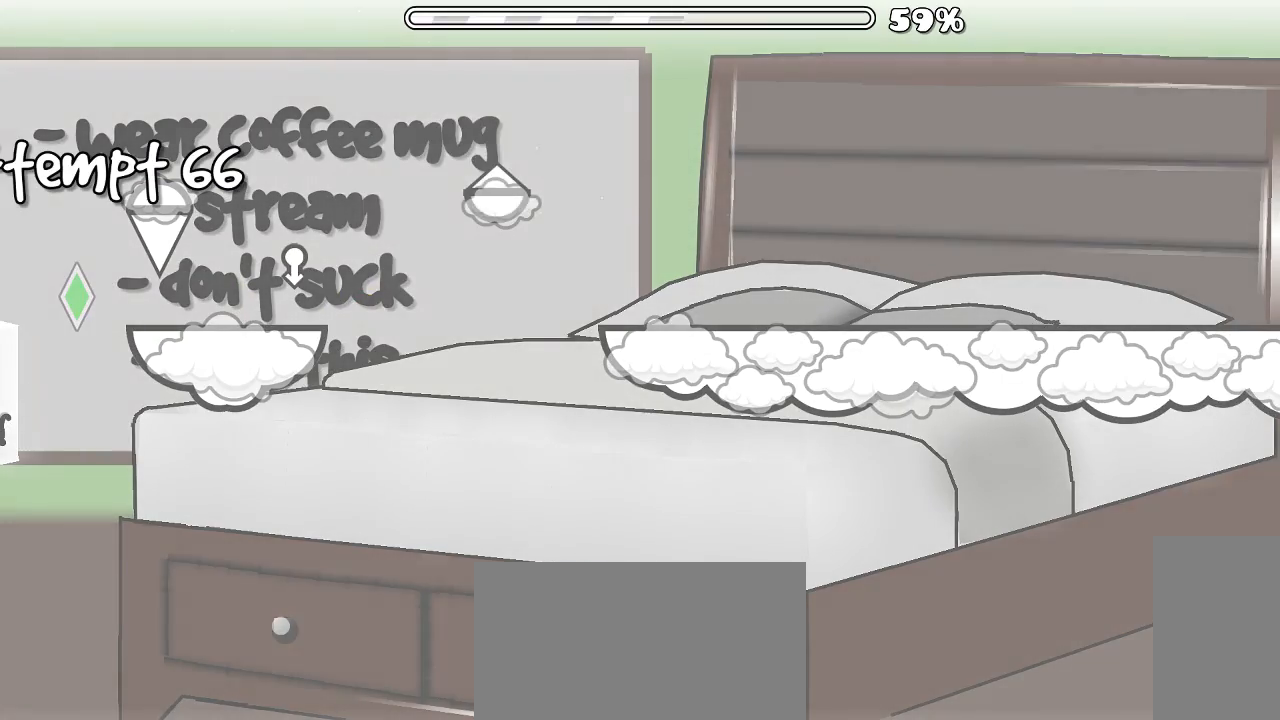
{"keys": [], "mouse": [], "events": []}
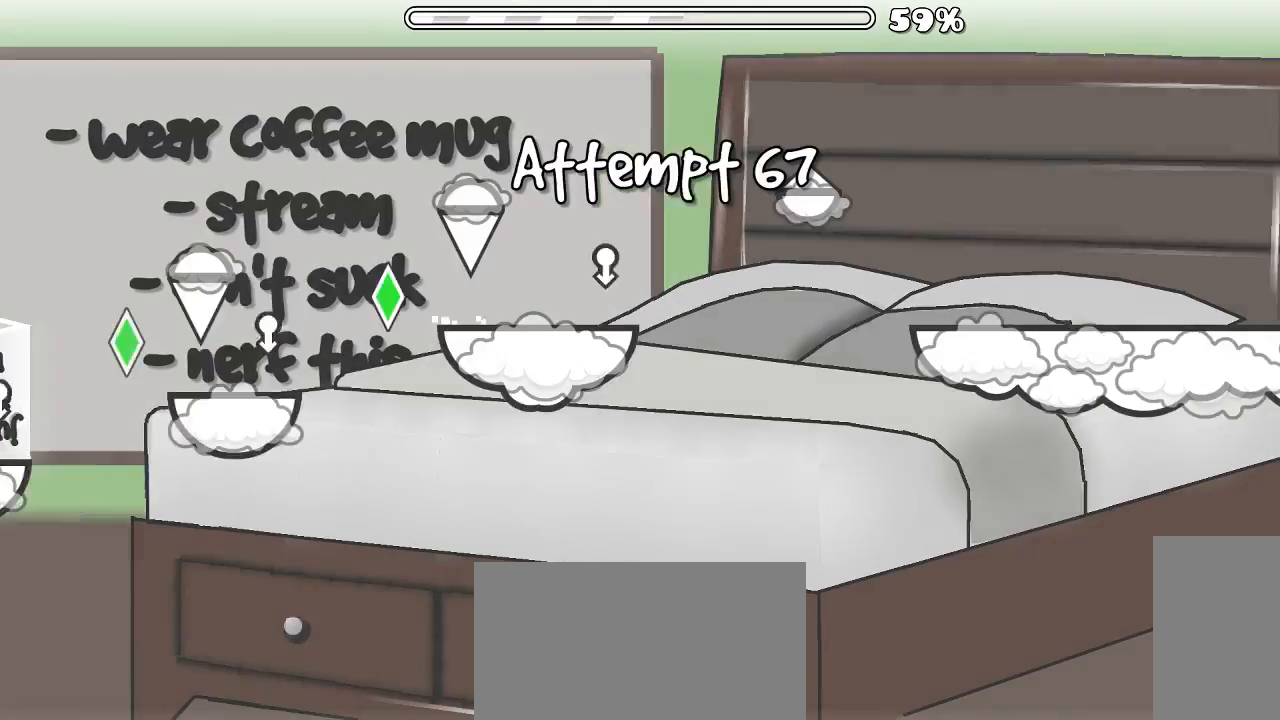
{"keys": [], "mouse": ["left"], "events": [[133, "mouse_left", "down"]]}
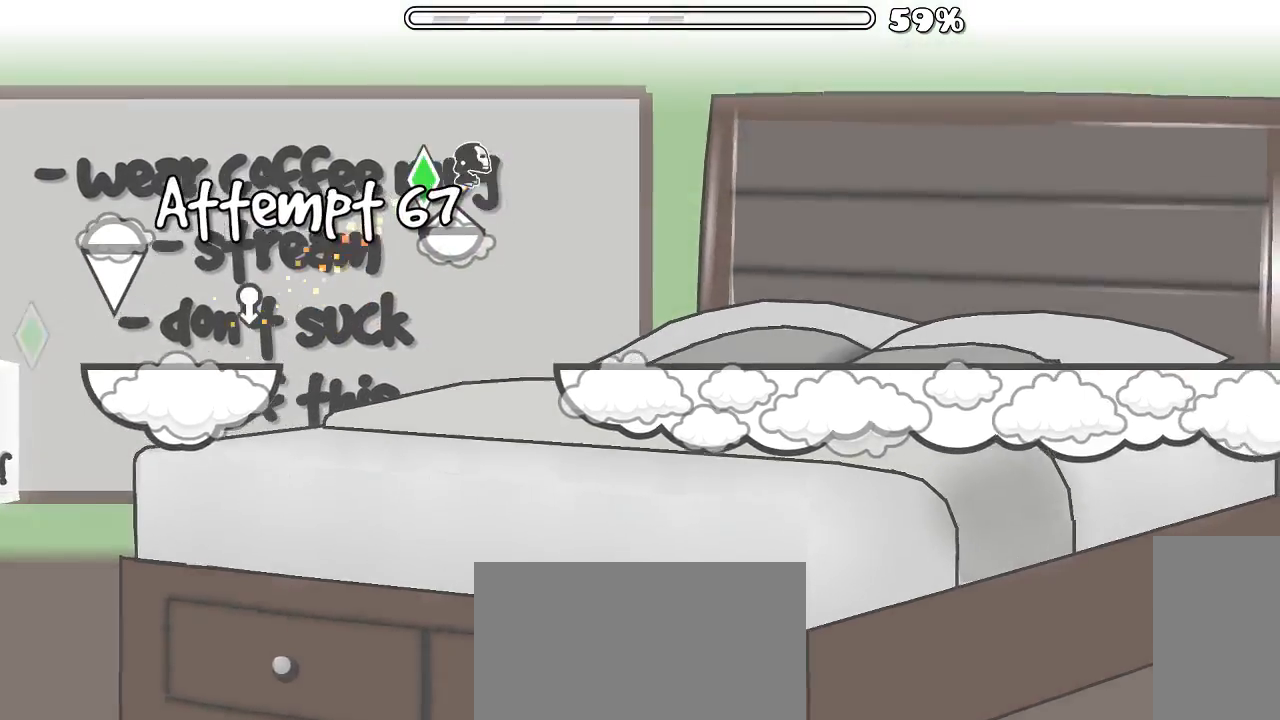
{"keys": [], "mouse": [], "events": [[66, "mouse_left", "up"]]}
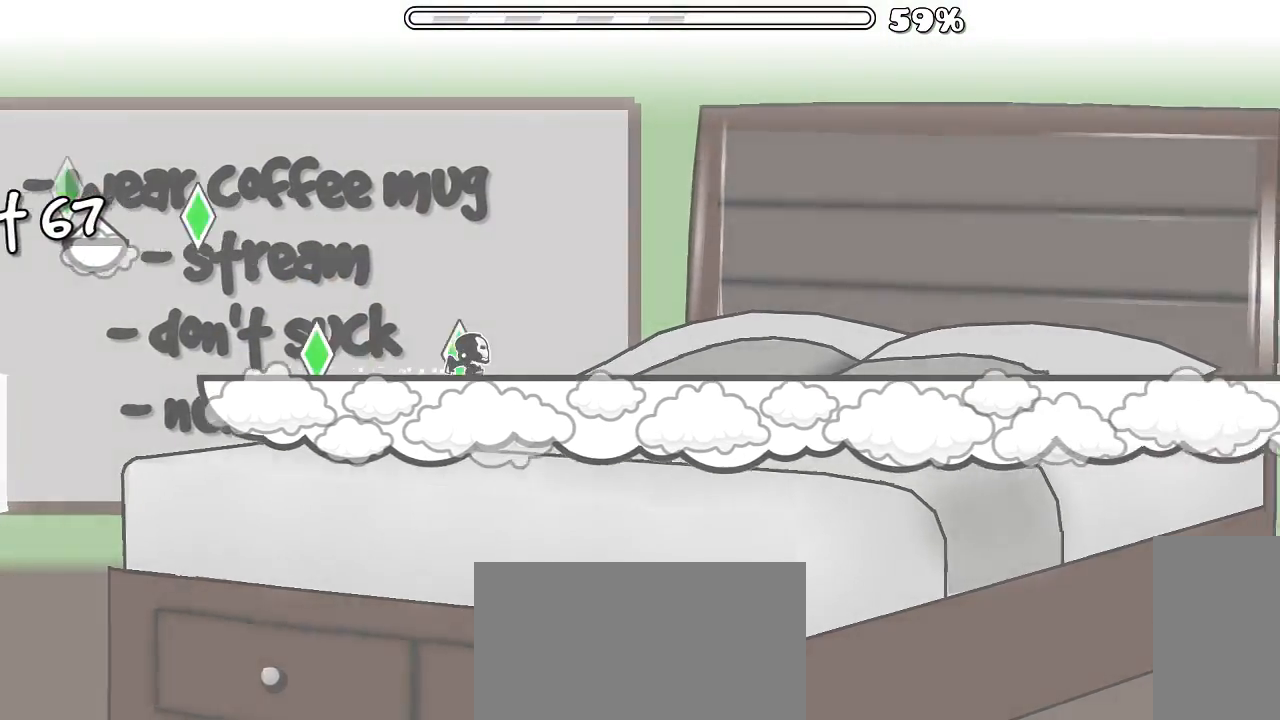
{"keys": [], "mouse": [], "events": []}